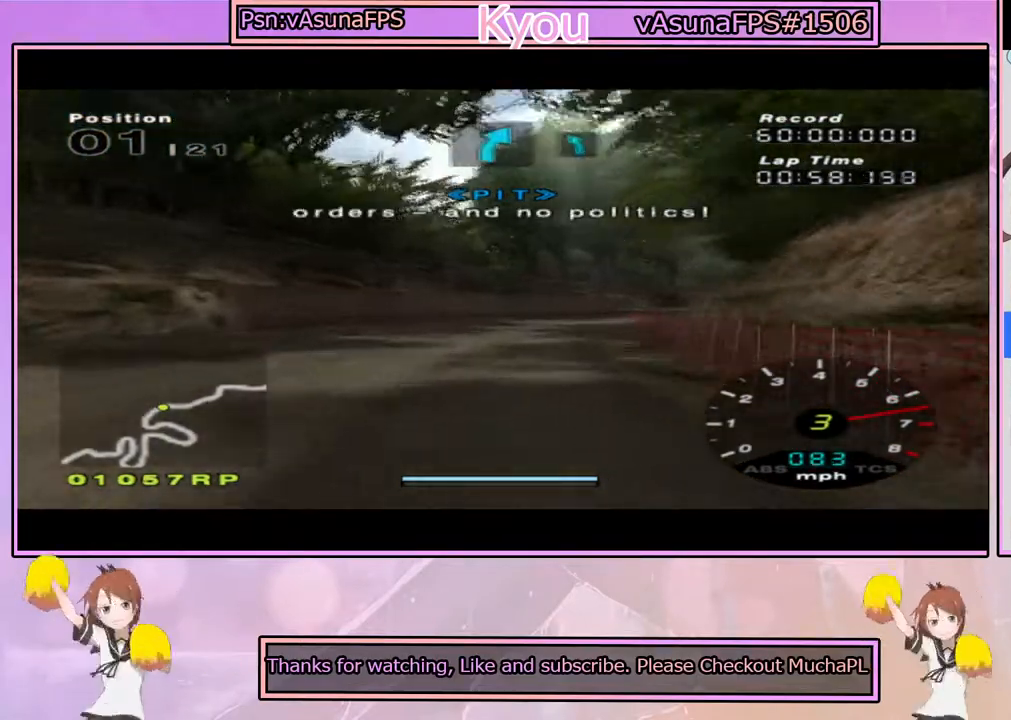
Gameplay with a controller (PlayStation layout); each line is a JSON object with the inputs held at the frame after it (dt_ms = milliseconds from this image to that frame). "events" lists button and stick changes between this image and that frame as [ms after this image, input, new state], when the widget could be followed in between.
{"dt_ms": 500, "buttons": ["CROSS"], "left_stick": "center", "right_stick": "center", "events": [[33, "left_stick", "right"], [317, "left_stick", "center"]]}
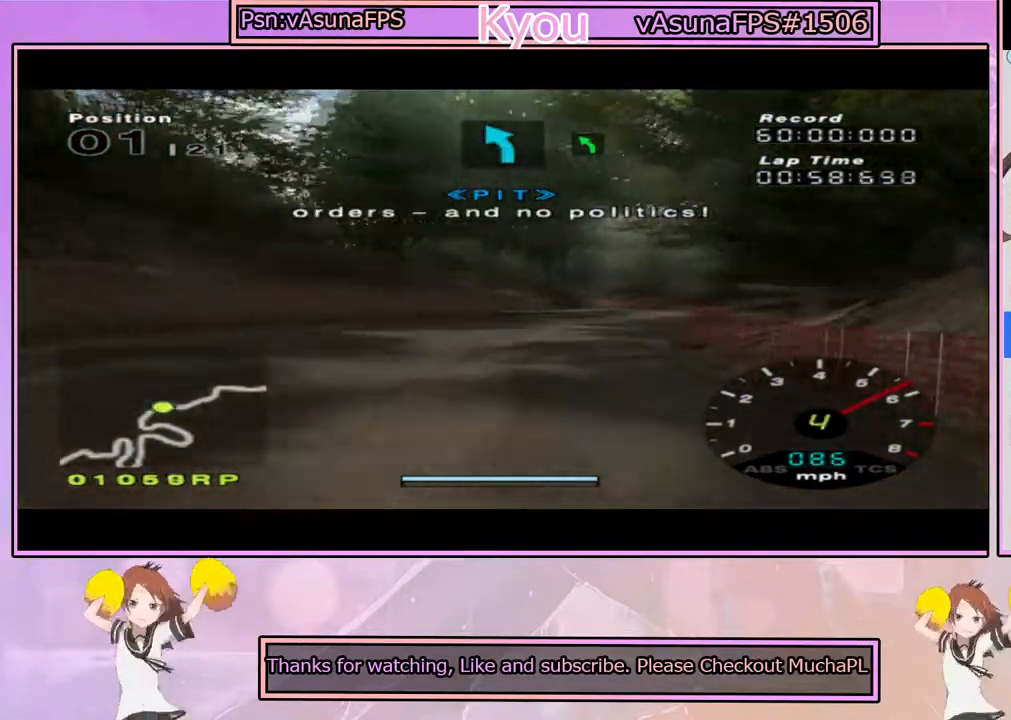
{"dt_ms": 500, "buttons": ["CROSS"], "left_stick": "left", "right_stick": "center", "events": [[33, "left_stick", "left"], [133, "left_stick", "center"], [450, "left_stick", "left"]]}
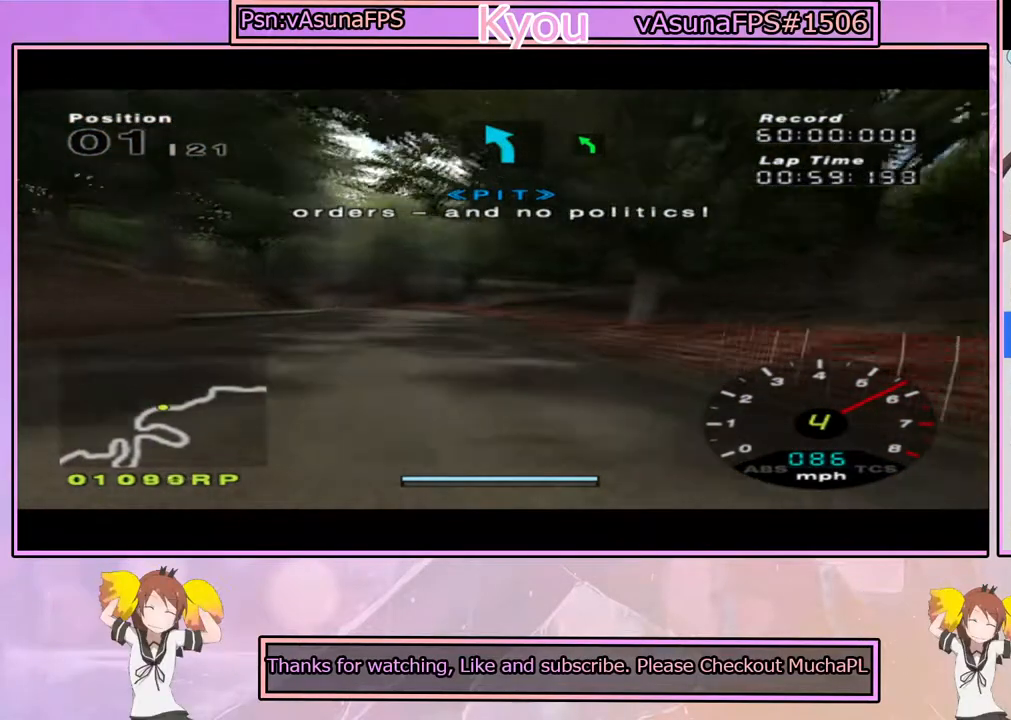
{"dt_ms": 500, "buttons": ["CROSS", "R1"], "left_stick": "center", "right_stick": "center", "events": [[200, "left_stick", "center"], [500, "R1", "down"]]}
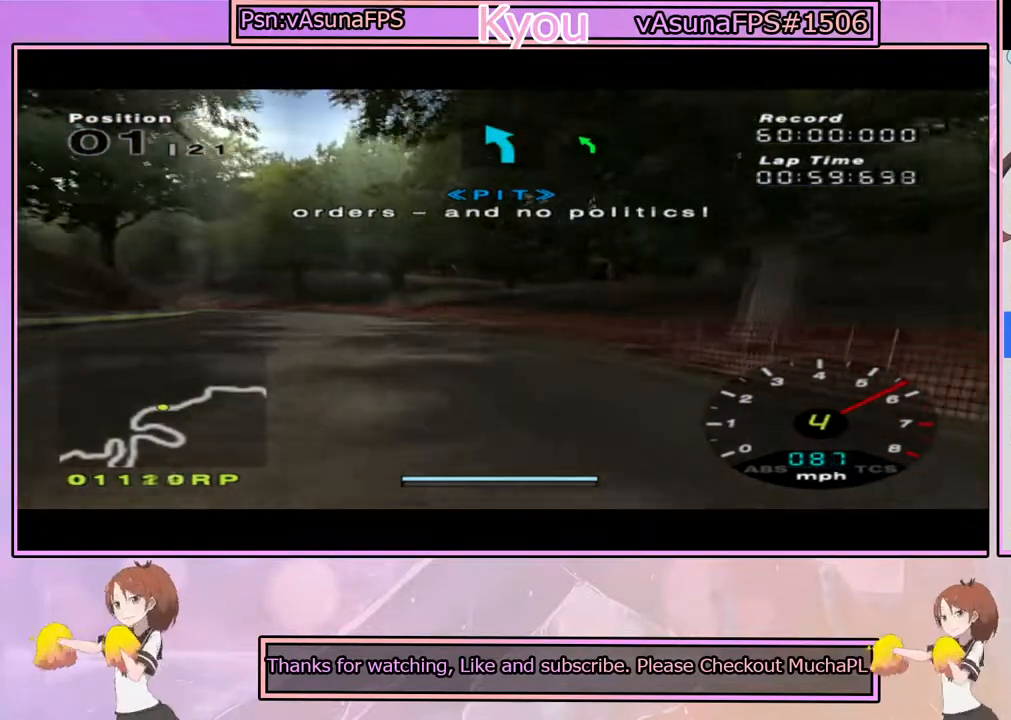
{"dt_ms": 500, "buttons": ["CROSS"], "left_stick": "right", "right_stick": "center", "events": [[17, "left_stick", "left"], [167, "R1", "up"], [233, "left_stick", "center"], [433, "left_stick", "right"]]}
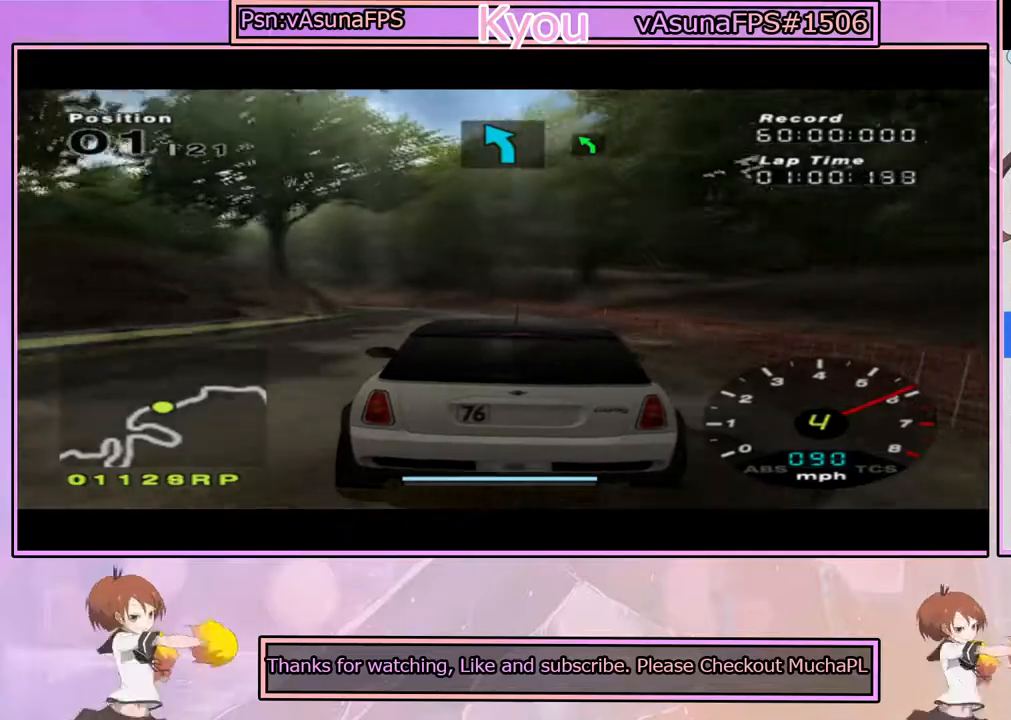
{"dt_ms": 500, "buttons": ["CROSS"], "left_stick": "center", "right_stick": "center", "events": [[50, "left_stick", "center"], [117, "R1", "down"], [117, "left_stick", "left"], [267, "R1", "up"], [367, "left_stick", "center"]]}
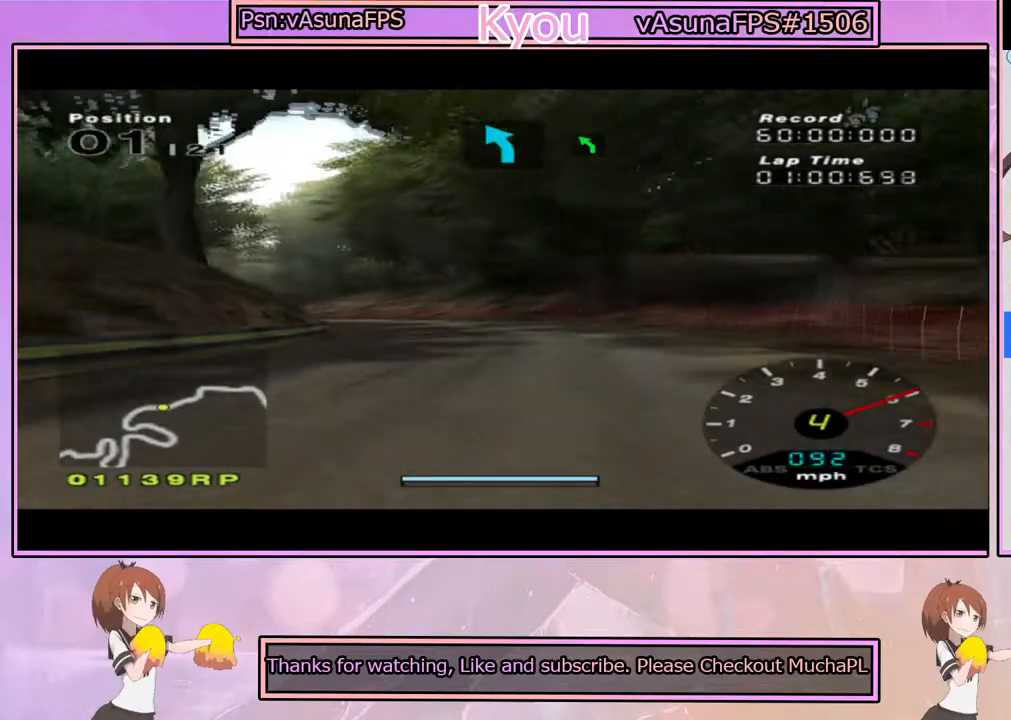
{"dt_ms": 500, "buttons": ["CROSS"], "left_stick": "center", "right_stick": "center", "events": [[150, "left_stick", "left"], [383, "left_stick", "center"]]}
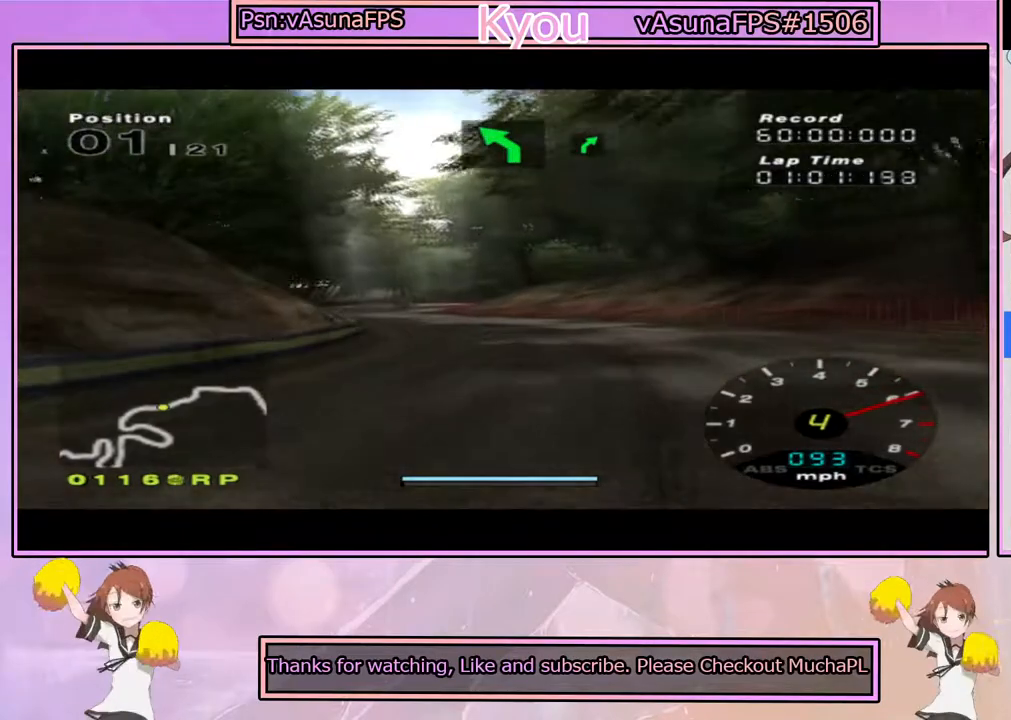
{"dt_ms": 500, "buttons": ["CROSS"], "left_stick": "center", "right_stick": "center", "events": [[50, "left_stick", "left"], [233, "left_stick", "center"]]}
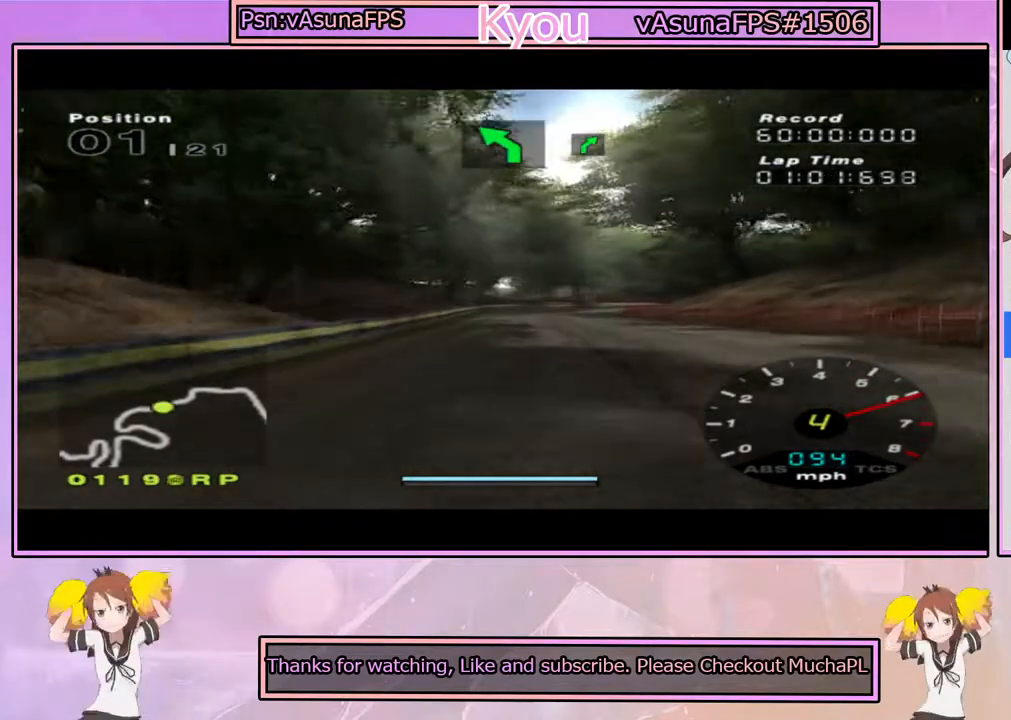
{"dt_ms": 500, "buttons": ["CROSS"], "left_stick": "center", "right_stick": "center", "events": [[50, "left_stick", "right"], [183, "left_stick", "center"]]}
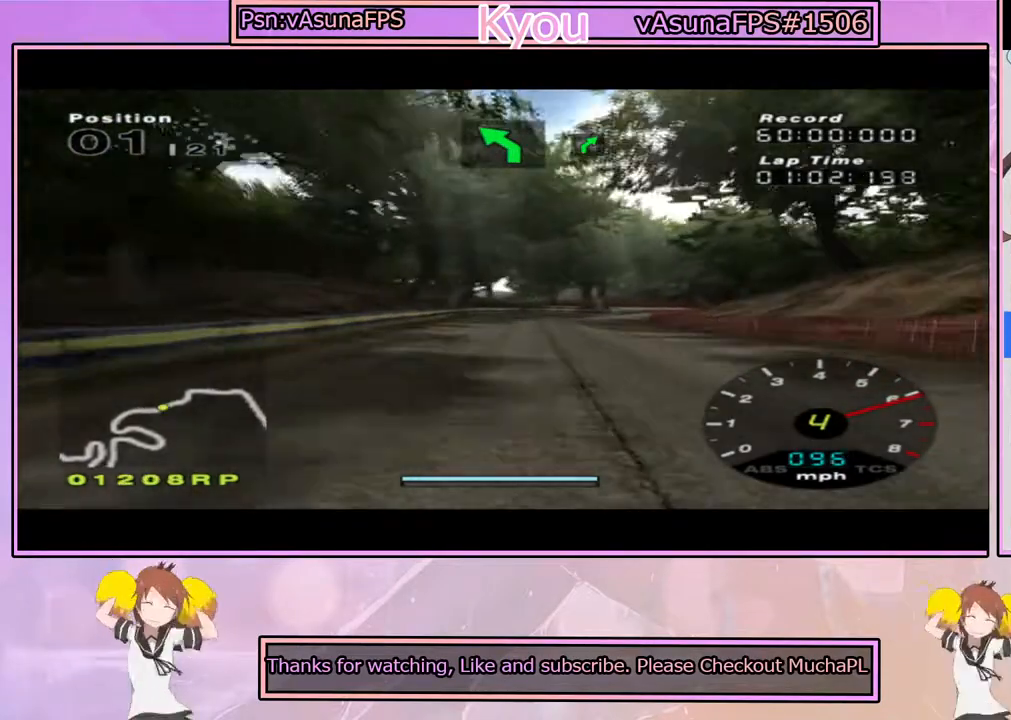
{"dt_ms": 500, "buttons": ["CROSS"], "left_stick": "center", "right_stick": "center", "events": [[250, "left_stick", "right"], [483, "left_stick", "center"]]}
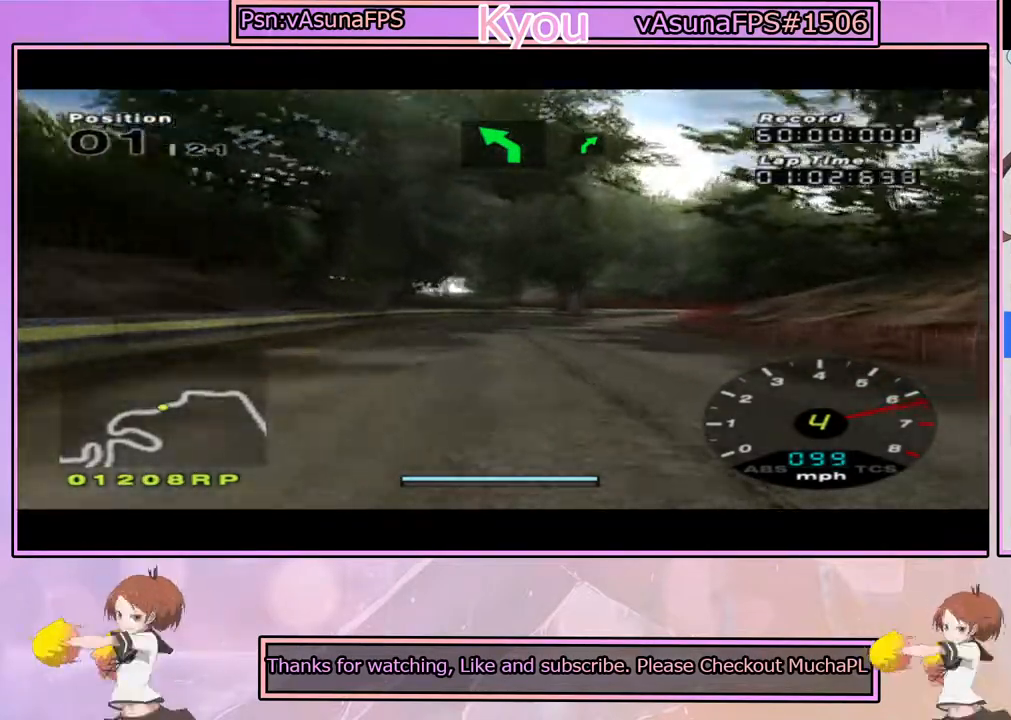
{"dt_ms": 500, "buttons": ["CROSS"], "left_stick": "left", "right_stick": "center", "events": [[500, "left_stick", "left"]]}
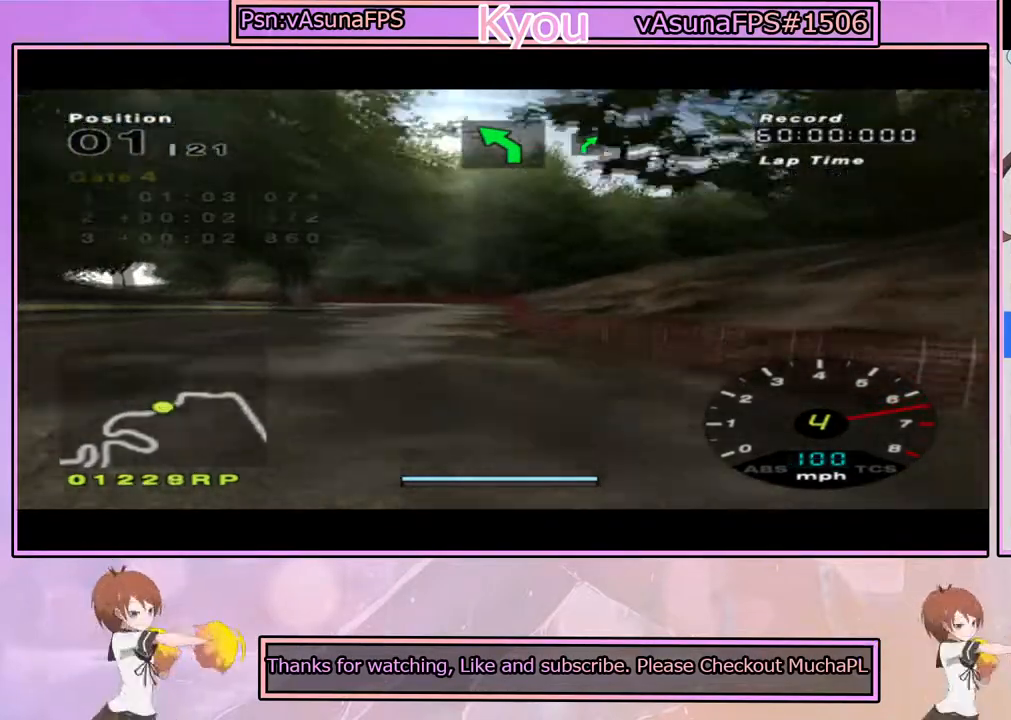
{"dt_ms": 500, "buttons": [], "left_stick": "left", "right_stick": "center", "events": [[200, "left_stick", "center"], [433, "CROSS", "up"], [467, "left_stick", "left"]]}
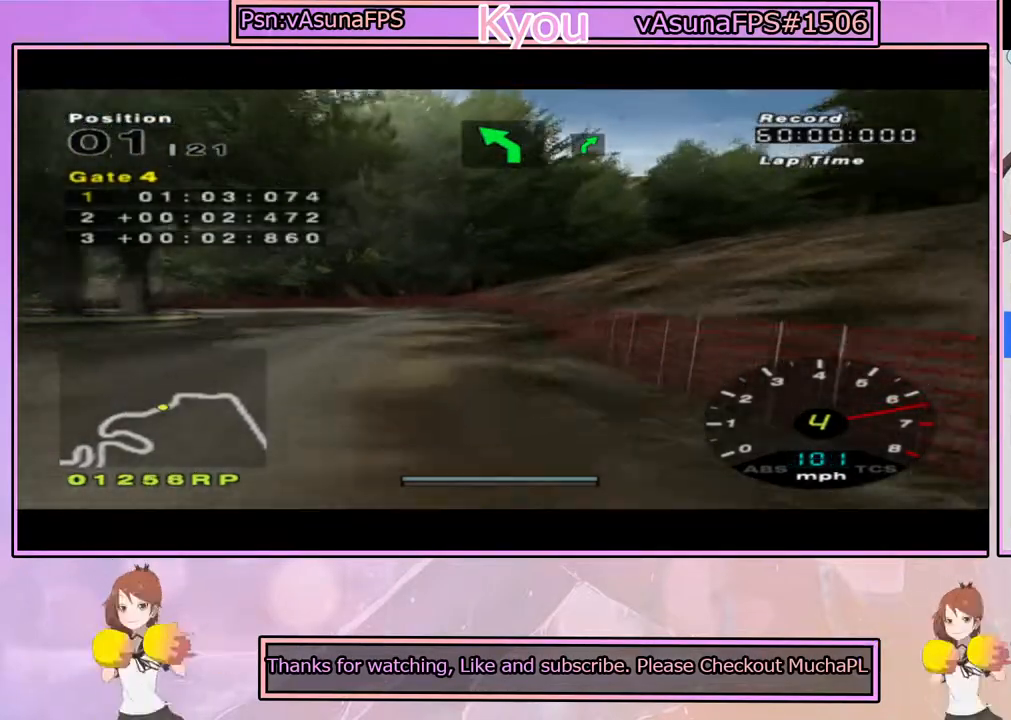
{"dt_ms": 1000, "buttons": ["CROSS"], "left_stick": "center", "right_stick": "center", "events": [[17, "SQUARE", "down"], [167, "left_stick", "center"], [233, "SQUARE", "up"], [450, "left_stick", "left"], [567, "left_stick", "center"], [633, "CROSS", "down"], [733, "left_stick", "left"], [900, "left_stick", "center"]]}
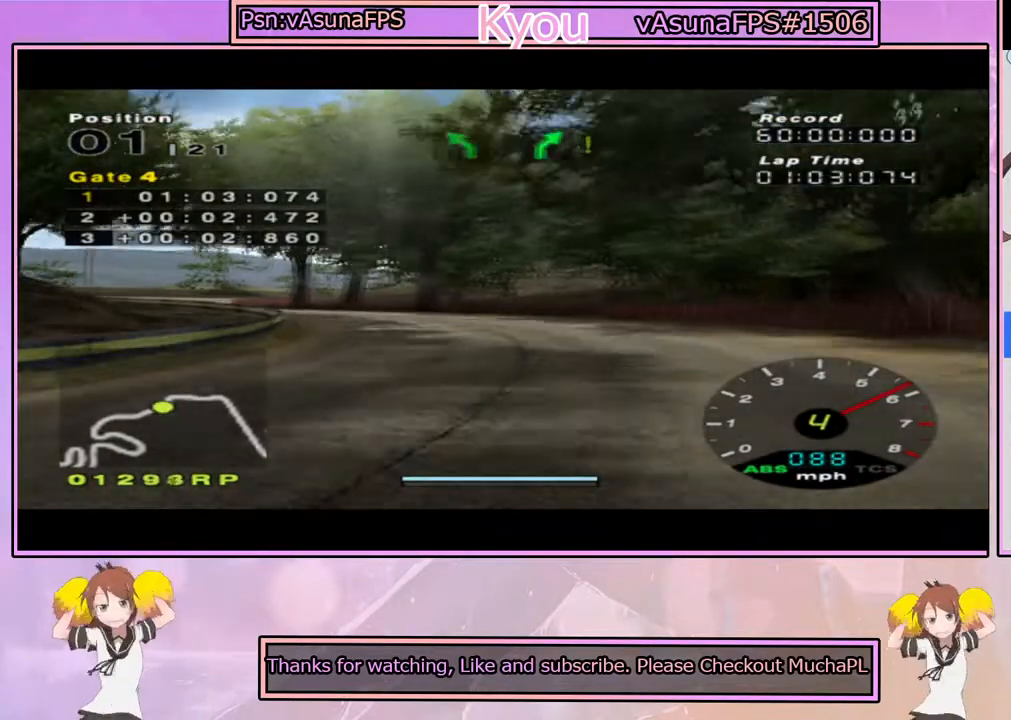
{"dt_ms": 500, "buttons": ["CROSS"], "left_stick": "left", "right_stick": "center", "events": [[33, "left_stick", "left"], [217, "left_stick", "center"], [317, "left_stick", "left"]]}
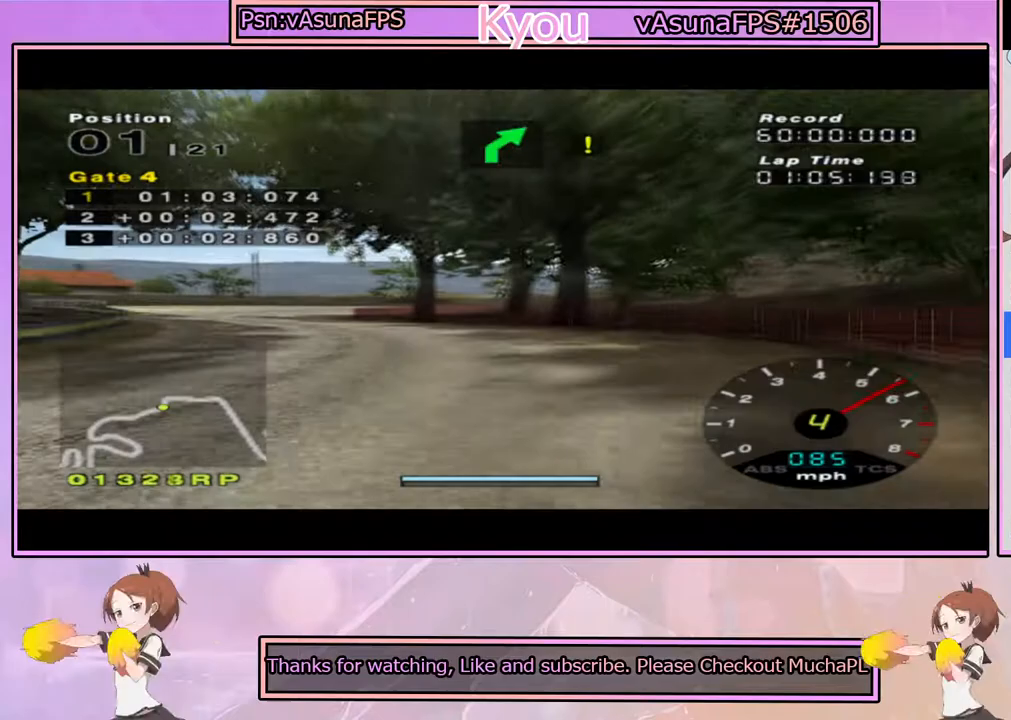
{"dt_ms": 500, "buttons": ["CROSS"], "left_stick": "left", "right_stick": "center", "events": [[117, "left_stick", "center"], [217, "left_stick", "left"]]}
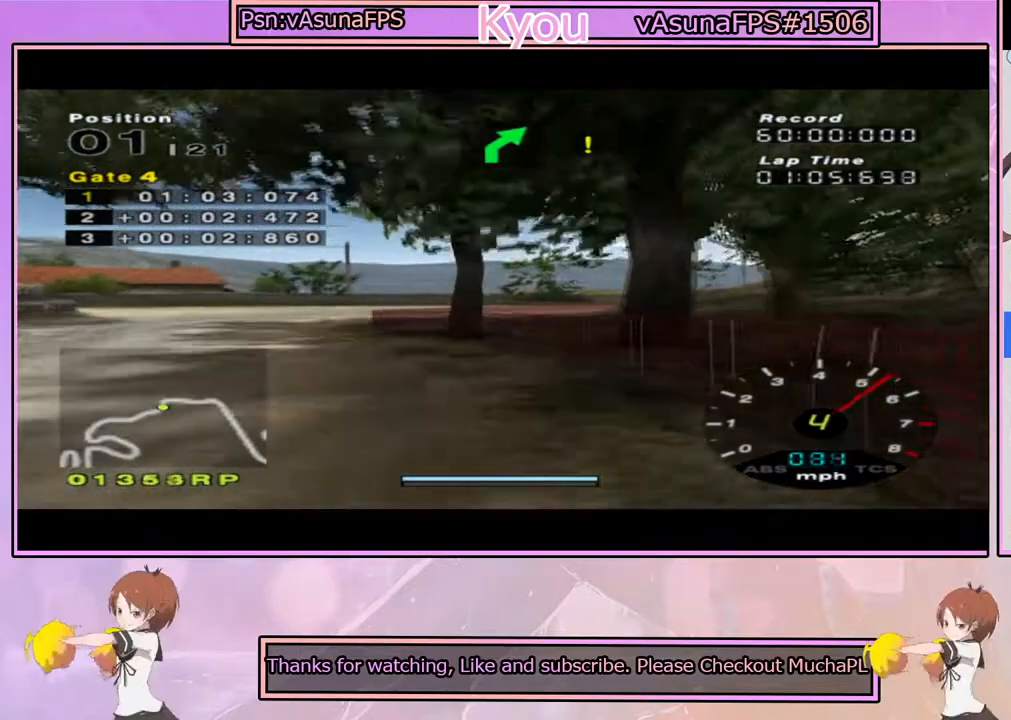
{"dt_ms": 500, "buttons": ["CROSS"], "left_stick": "center", "right_stick": "center", "events": [[100, "left_stick", "center"], [350, "left_stick", "right"], [450, "left_stick", "center"]]}
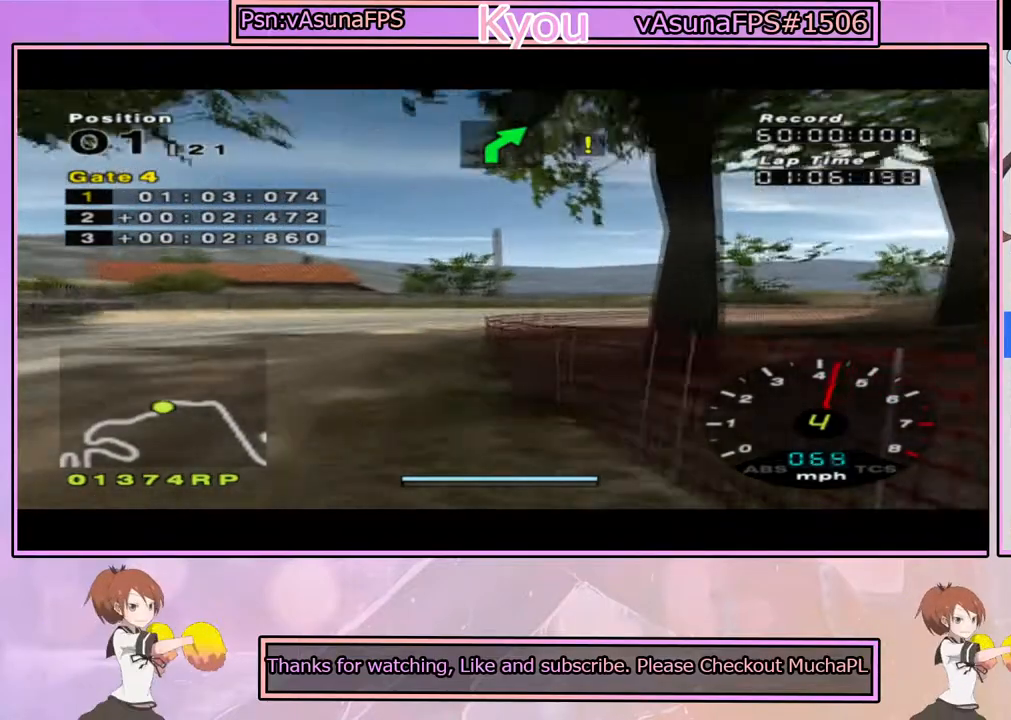
{"dt_ms": 500, "buttons": ["SQUARE"], "left_stick": "right", "right_stick": "center", "events": [[217, "left_stick", "right"], [367, "CROSS", "up"], [433, "SQUARE", "down"]]}
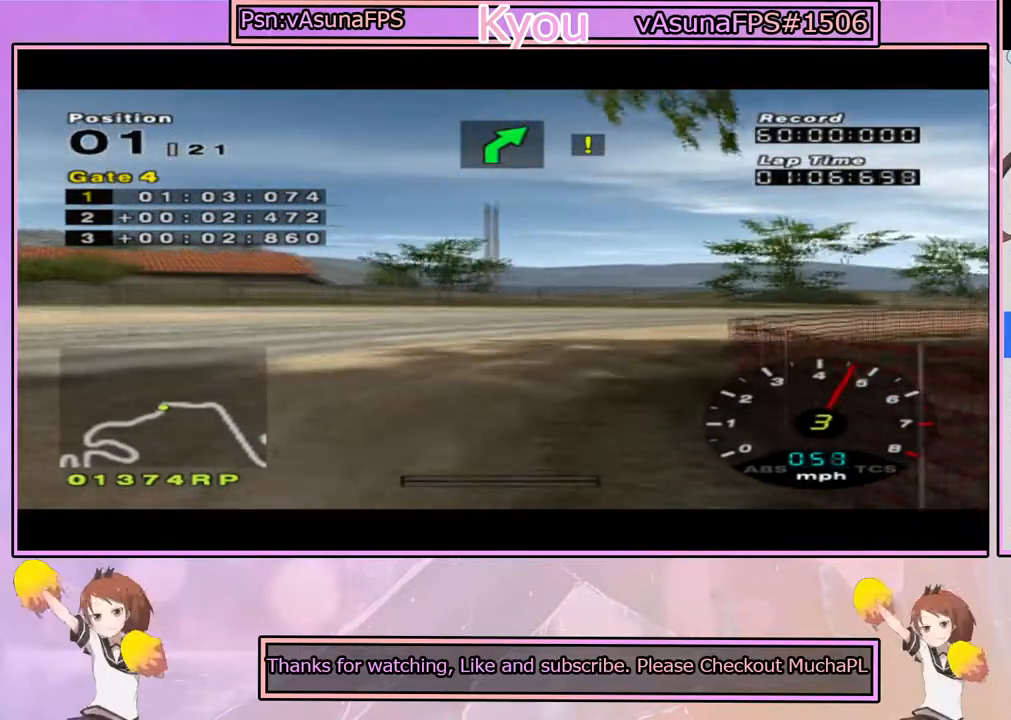
{"dt_ms": 500, "buttons": ["CROSS"], "left_stick": "right", "right_stick": "center", "events": [[117, "SQUARE", "up"], [317, "CROSS", "down"]]}
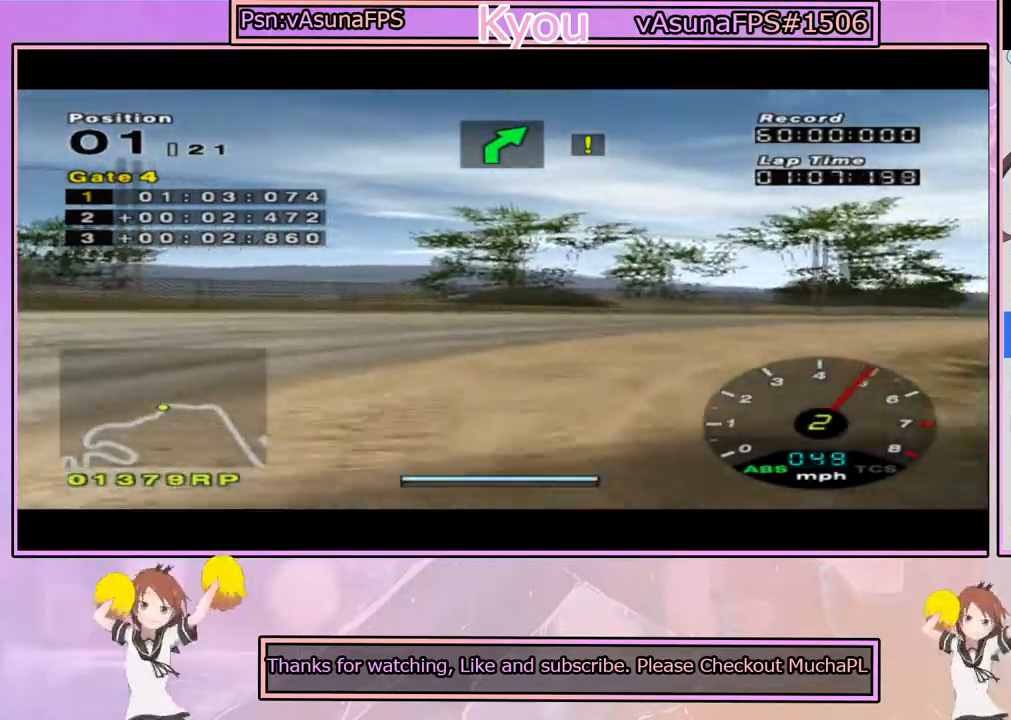
{"dt_ms": 500, "buttons": ["CROSS"], "left_stick": "right", "right_stick": "center", "events": [[200, "left_stick", "center"], [433, "left_stick", "right"]]}
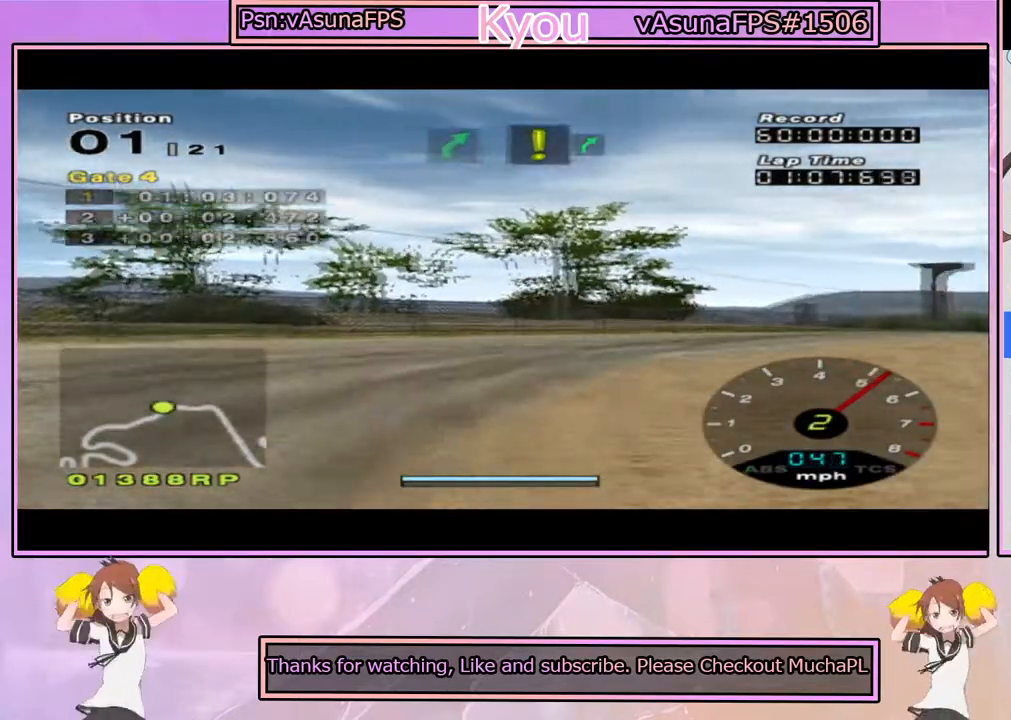
{"dt_ms": 500, "buttons": ["CROSS"], "left_stick": "right", "right_stick": "center", "events": [[317, "left_stick", "center"], [467, "left_stick", "right"]]}
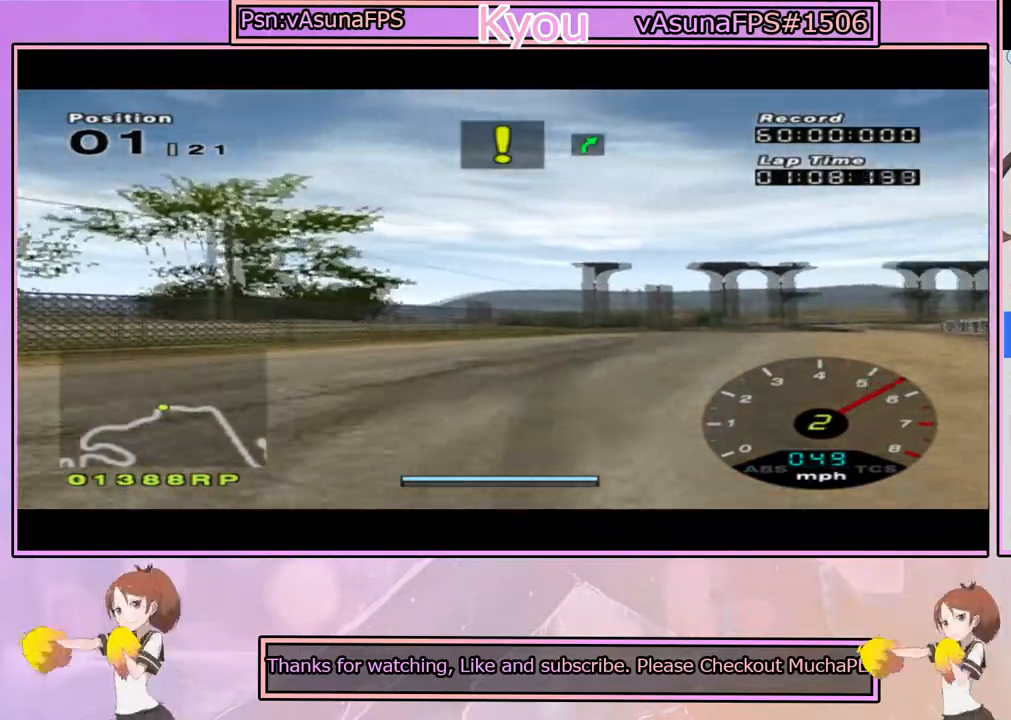
{"dt_ms": 500, "buttons": ["CROSS"], "left_stick": "center", "right_stick": "center", "events": [[133, "left_stick", "center"], [400, "left_stick", "right"], [500, "left_stick", "center"]]}
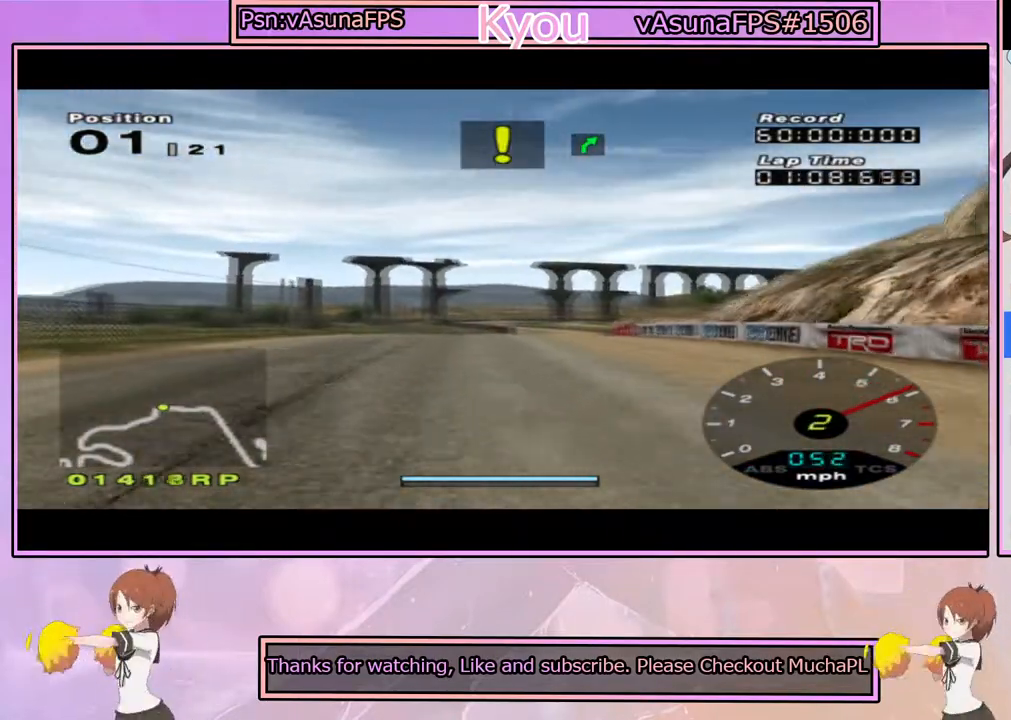
{"dt_ms": 500, "buttons": ["CROSS", "R1"], "left_stick": "right", "right_stick": "center", "events": [[50, "left_stick", "left"], [300, "left_stick", "center"], [400, "R1", "down"], [467, "left_stick", "right"]]}
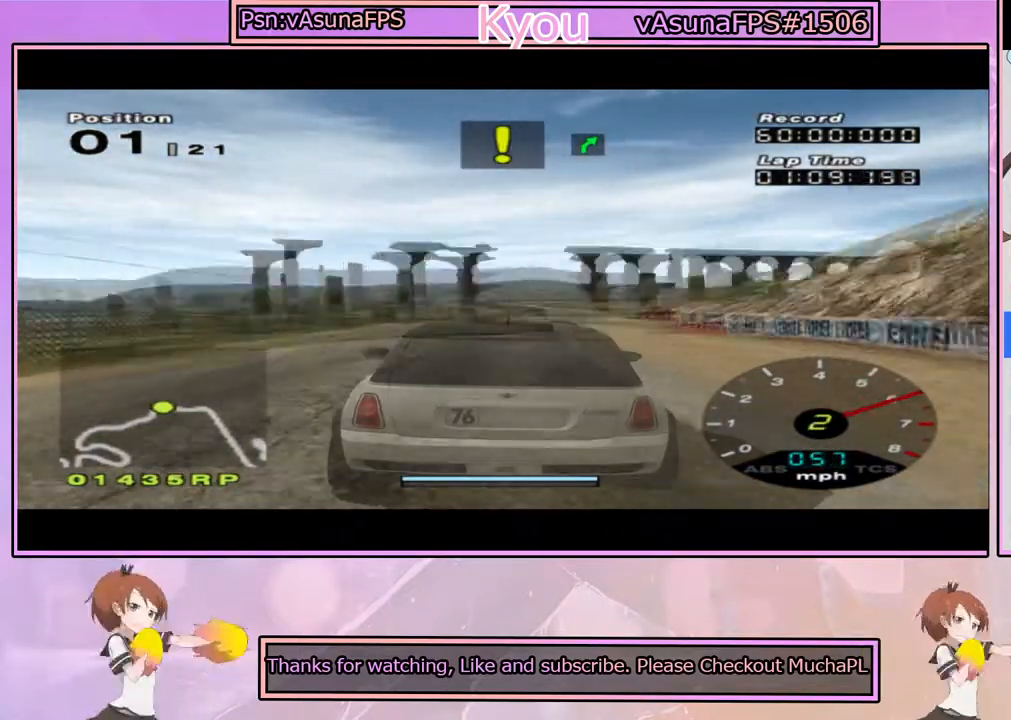
{"dt_ms": 500, "buttons": ["CROSS"], "left_stick": "center", "right_stick": "center", "events": [[133, "R1", "up"], [133, "left_stick", "center"]]}
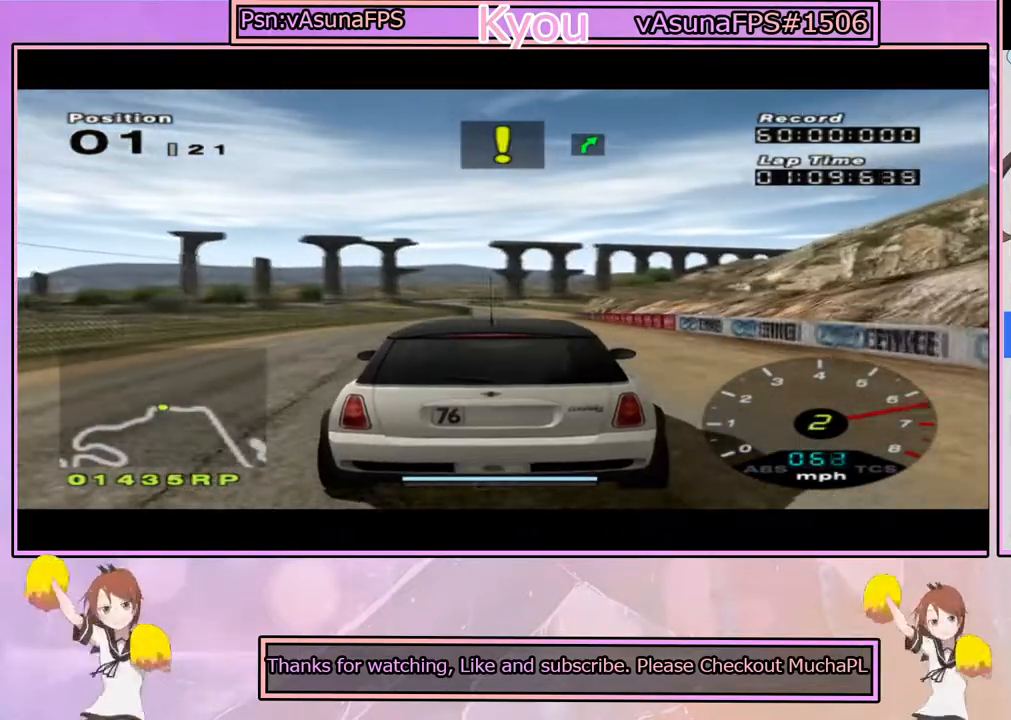
{"dt_ms": 500, "buttons": ["CROSS"], "left_stick": "center", "right_stick": "center", "events": [[117, "R1", "down"], [350, "R1", "up"]]}
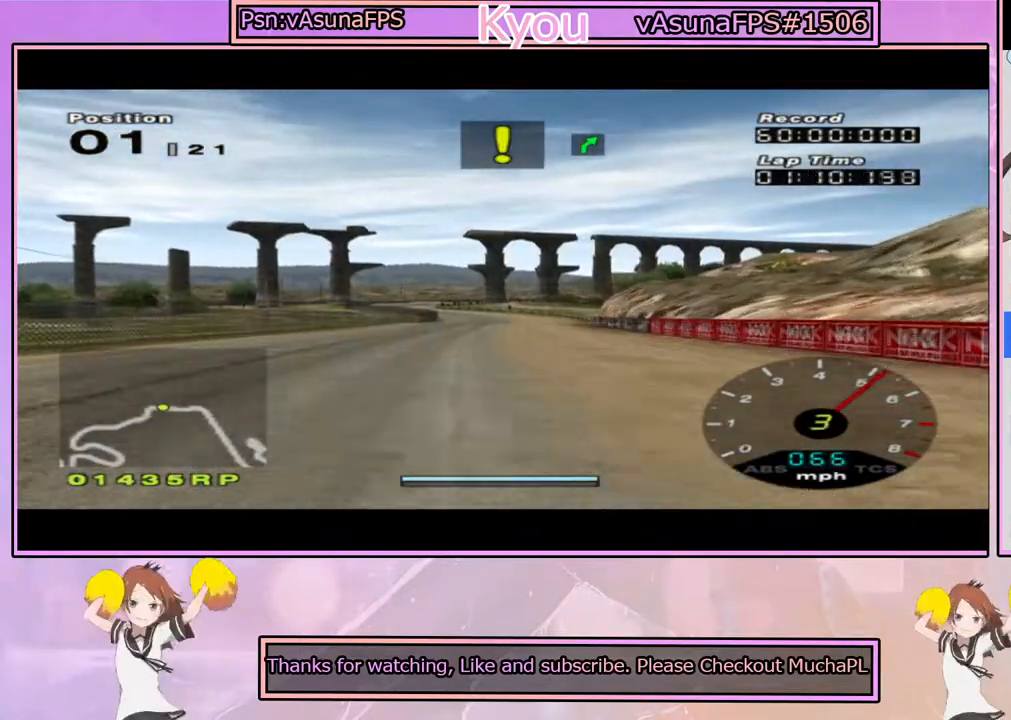
{"dt_ms": 500, "buttons": ["CROSS"], "left_stick": "left", "right_stick": "center", "events": [[483, "left_stick", "left"]]}
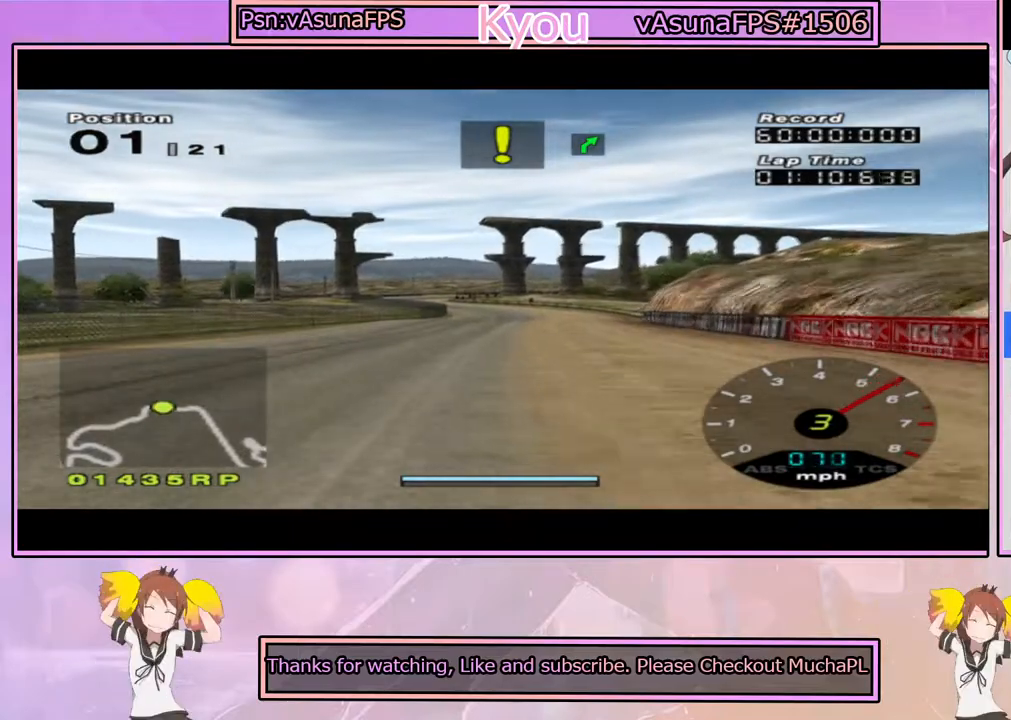
{"dt_ms": 500, "buttons": ["CROSS"], "left_stick": "center", "right_stick": "center", "events": [[83, "left_stick", "center"], [333, "left_stick", "right"], [450, "left_stick", "center"]]}
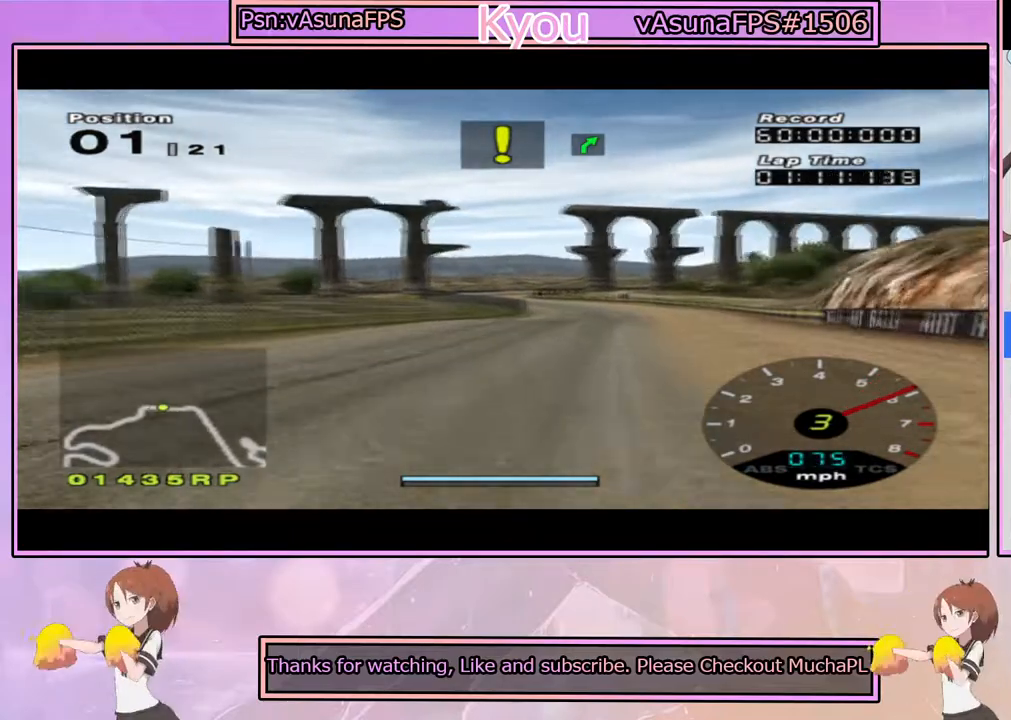
{"dt_ms": 500, "buttons": ["CROSS"], "left_stick": "center", "right_stick": "center", "events": []}
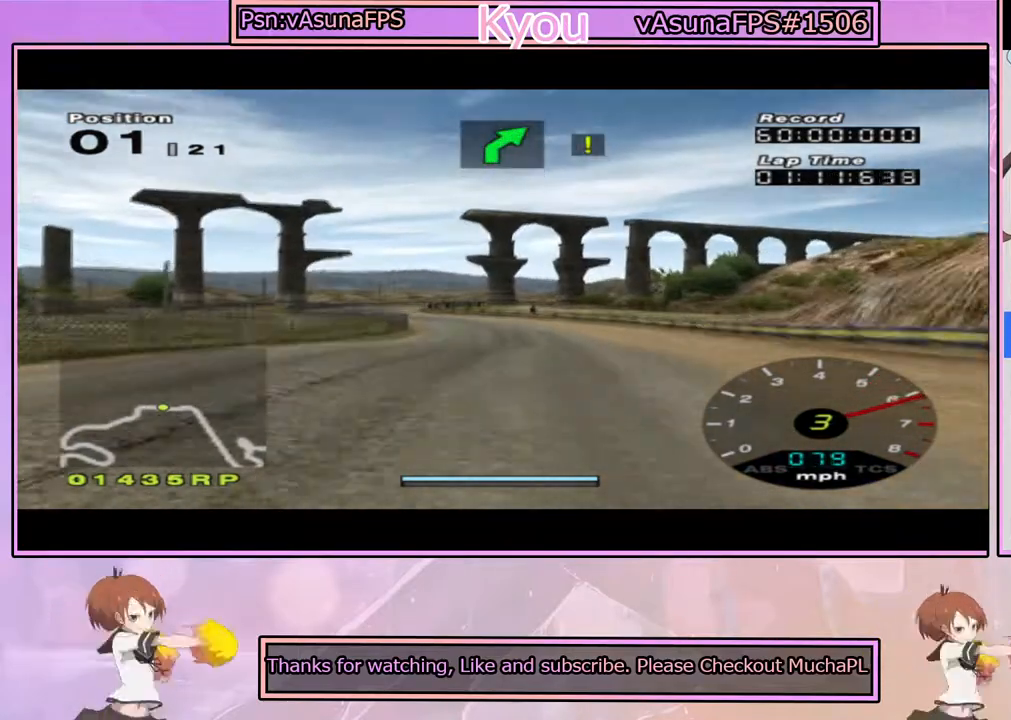
{"dt_ms": 500, "buttons": ["CROSS"], "left_stick": "center", "right_stick": "center", "events": [[300, "left_stick", "left"], [400, "left_stick", "center"]]}
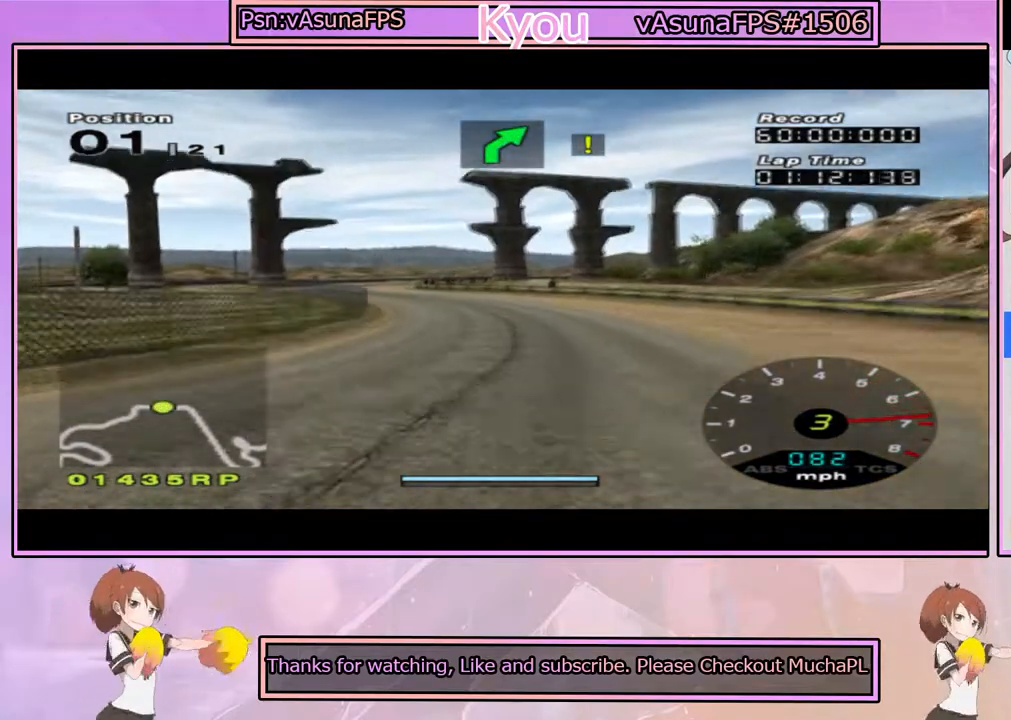
{"dt_ms": 500, "buttons": ["CROSS"], "left_stick": "center", "right_stick": "center", "events": [[233, "left_stick", "left"], [383, "left_stick", "center"]]}
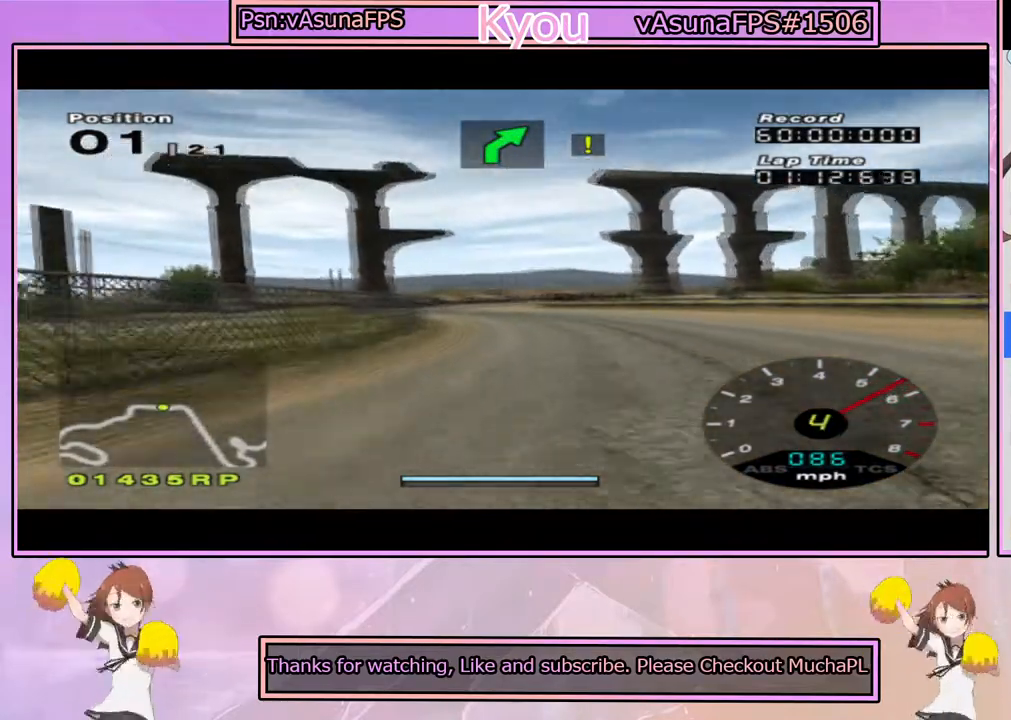
{"dt_ms": 500, "buttons": ["CROSS"], "left_stick": "left", "right_stick": "center", "events": [[217, "left_stick", "right"], [300, "left_stick", "center"], [450, "left_stick", "left"]]}